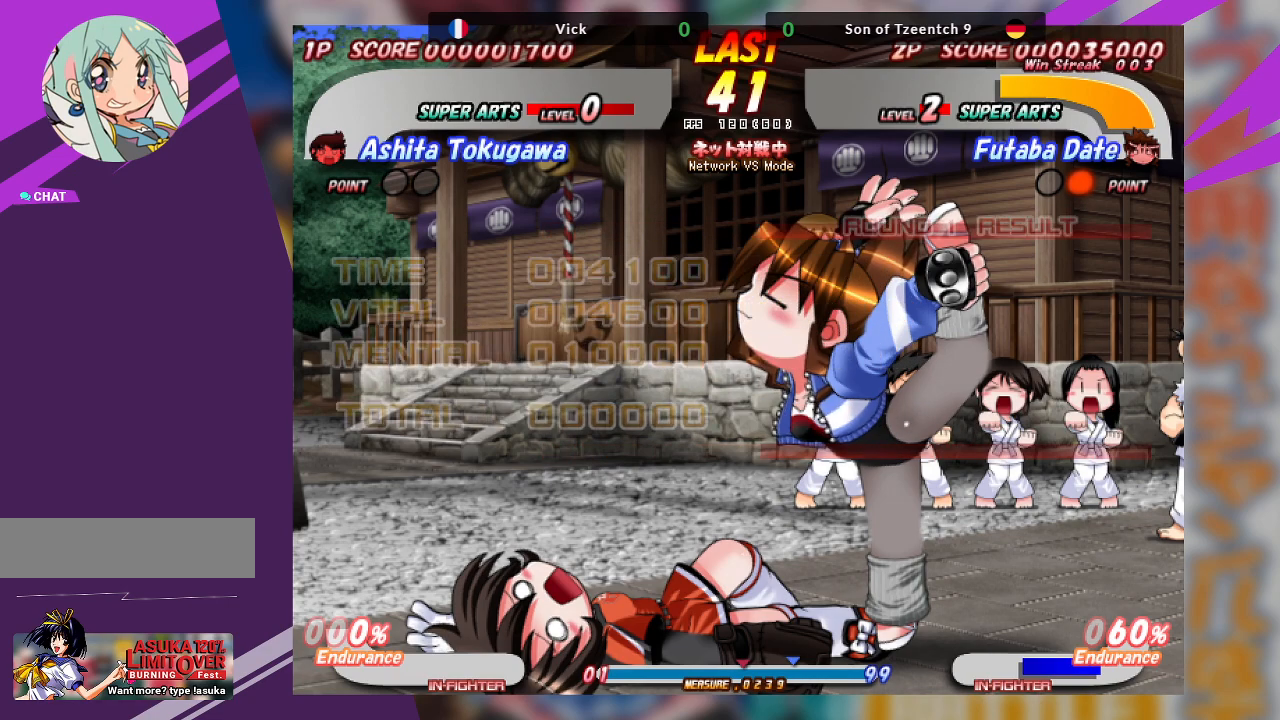
Gameplay with a controller (arcade stick); each line is a JSON object with the inputs held at the frame after it. "events" lists button and stick changes between this image and that frame as [ms after this image, input, new state], when the widget could be followed in between. Not read: L3 R3 other_buttons.
{"buttons": ["TRIANGLE"], "left_stick": "center", "events": [[100, "TRIANGLE", "down"]]}
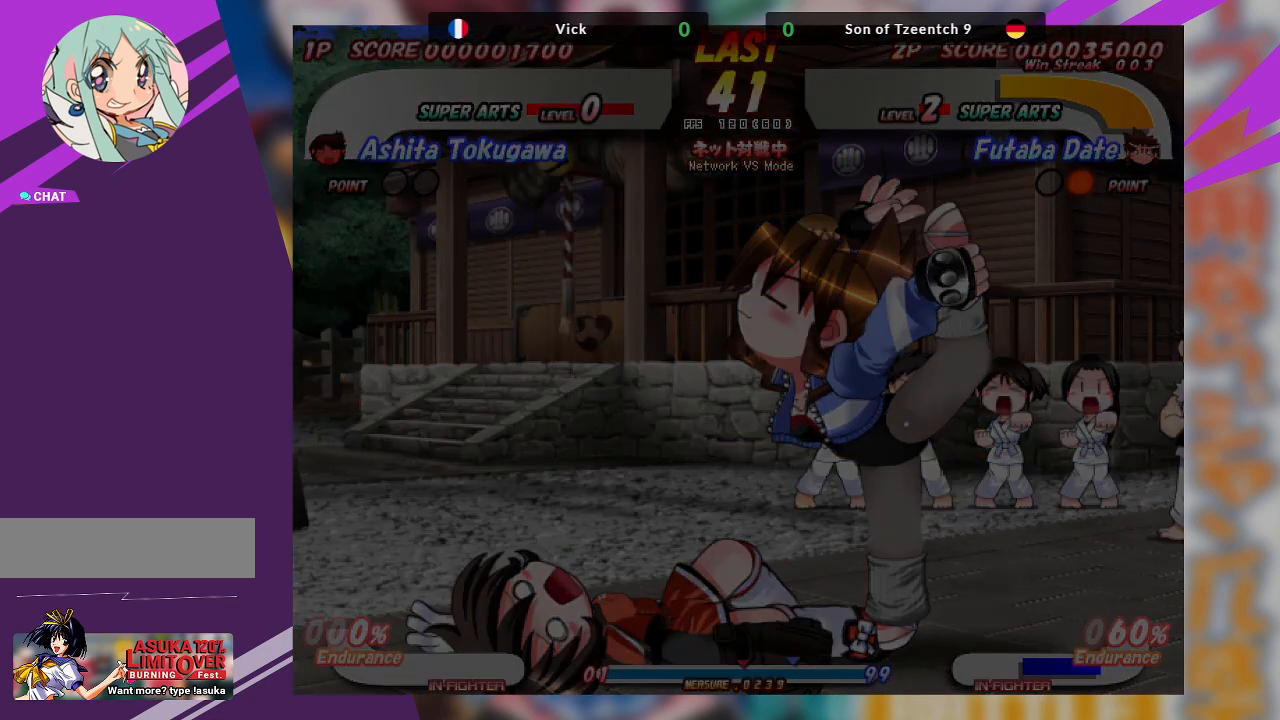
{"buttons": [], "left_stick": "center", "events": [[217, "TRIANGLE", "up"]]}
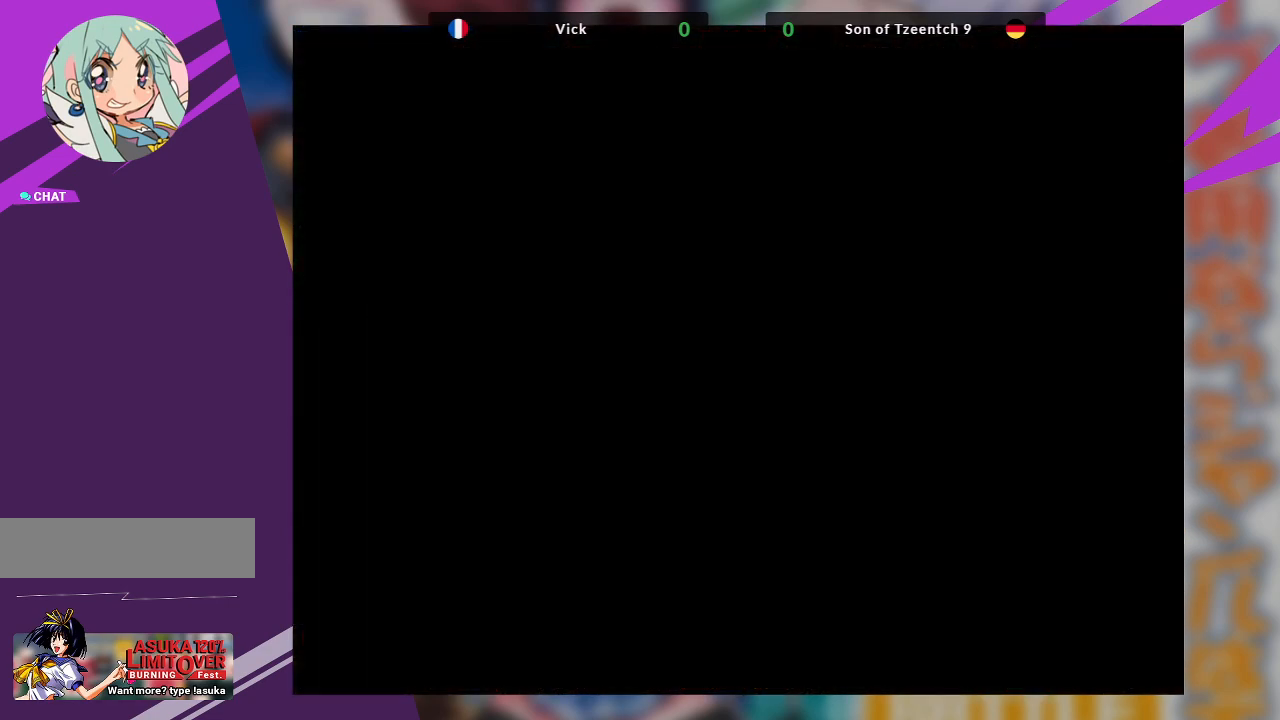
{"buttons": [], "left_stick": "center", "events": []}
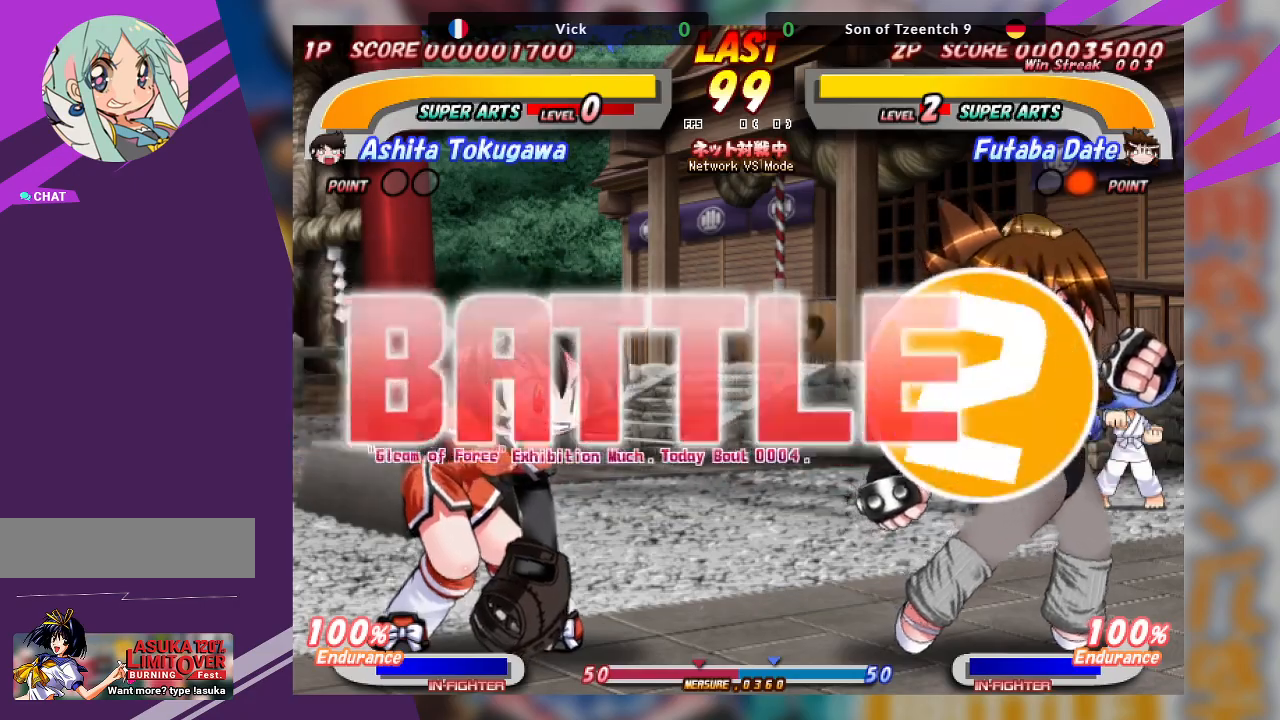
{"buttons": [], "left_stick": "center", "events": []}
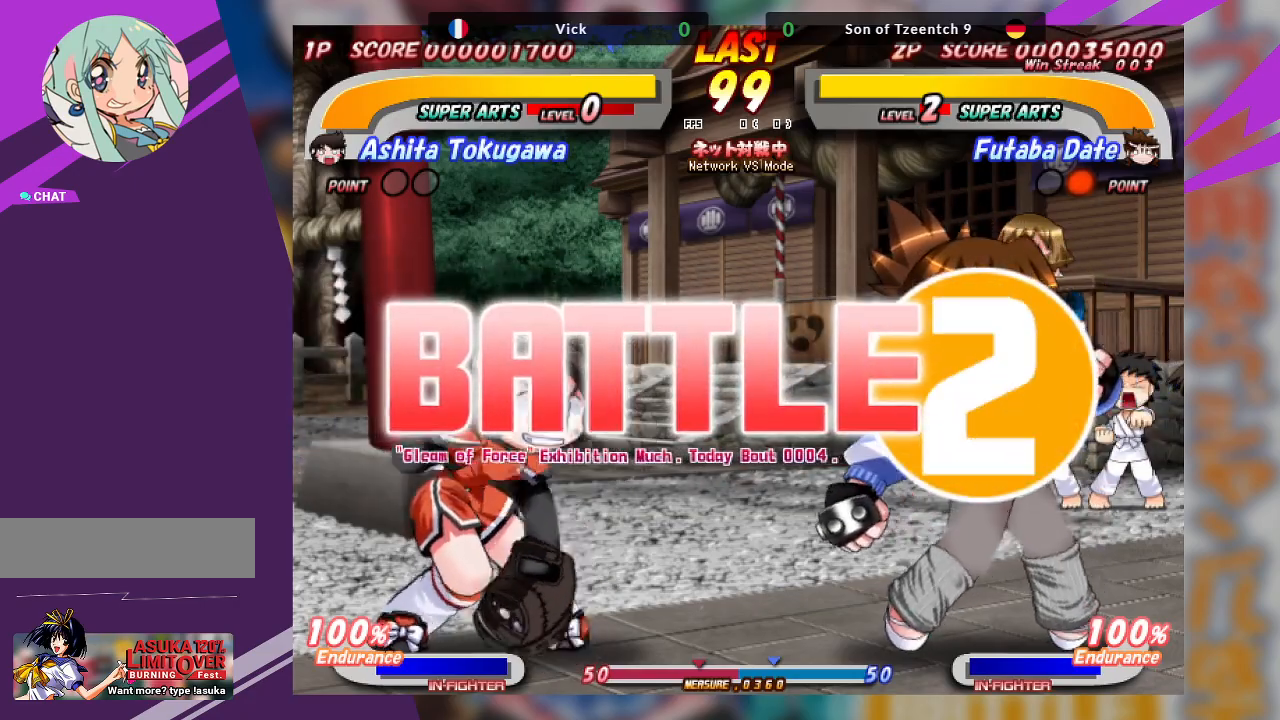
{"buttons": [], "left_stick": "right", "events": [[367, "left_stick", "right"]]}
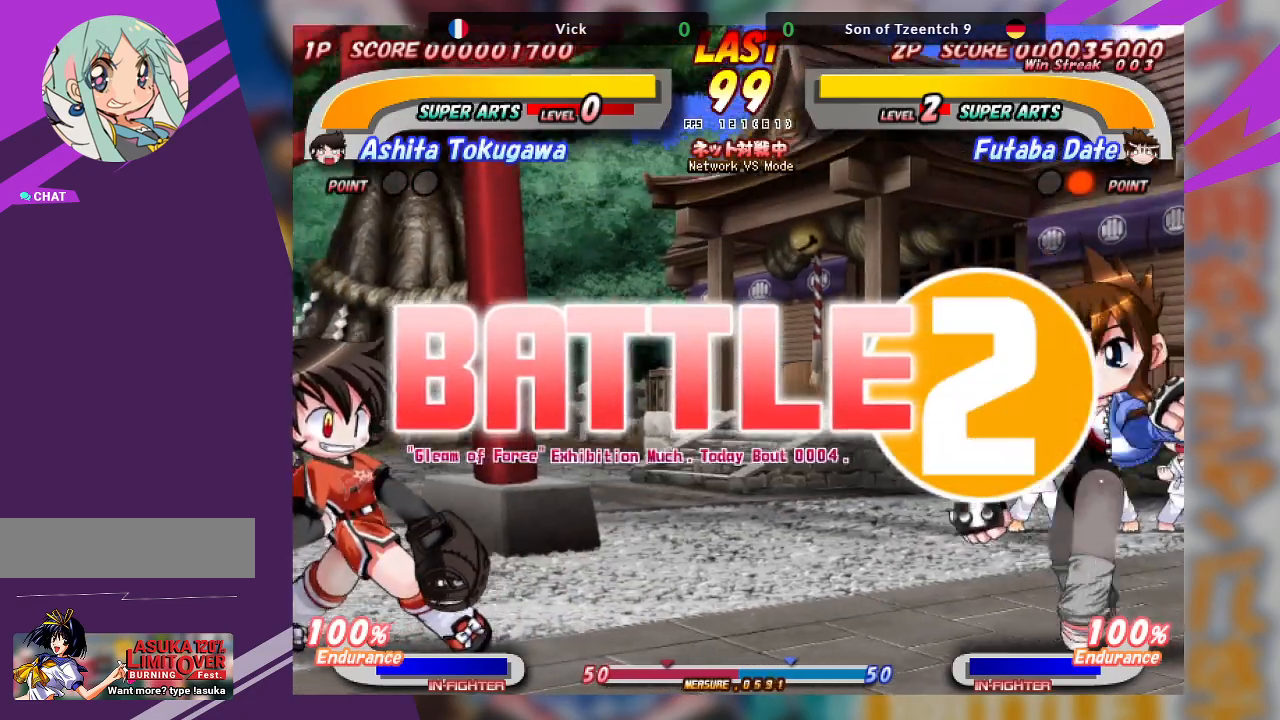
{"buttons": [], "left_stick": "center", "events": [[500, "left_stick", "center"]]}
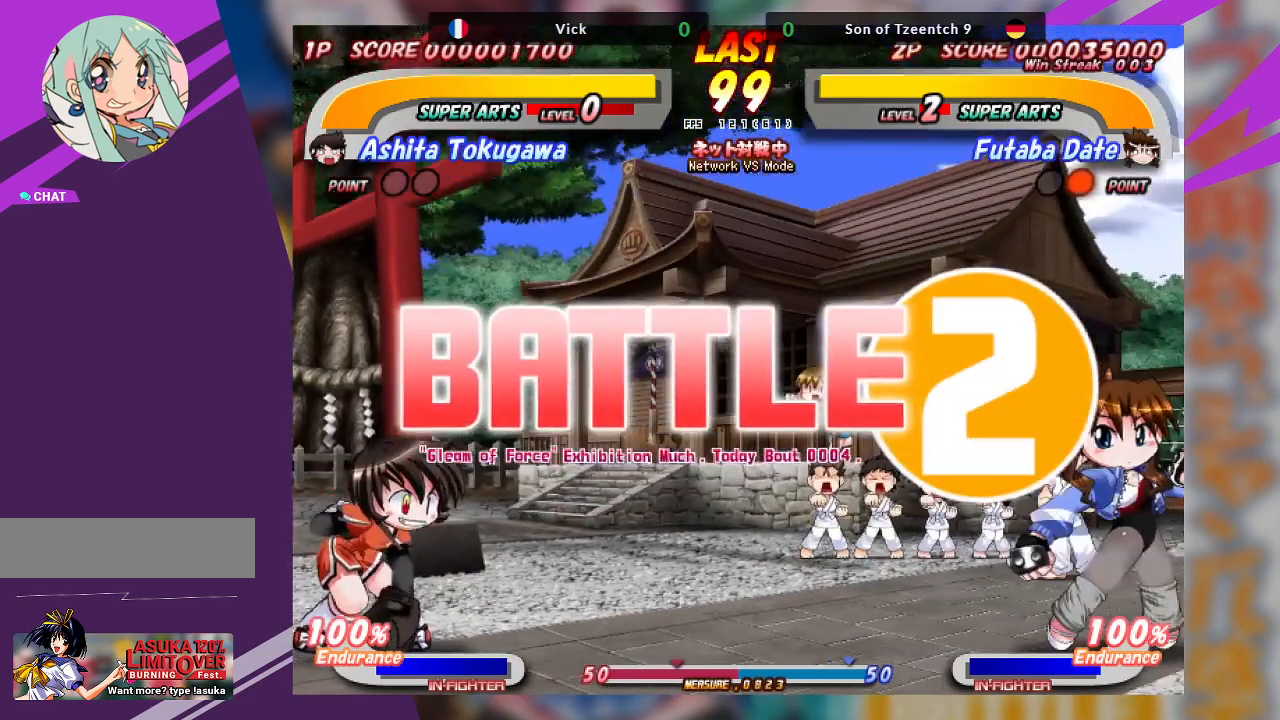
{"buttons": [], "left_stick": "center", "events": []}
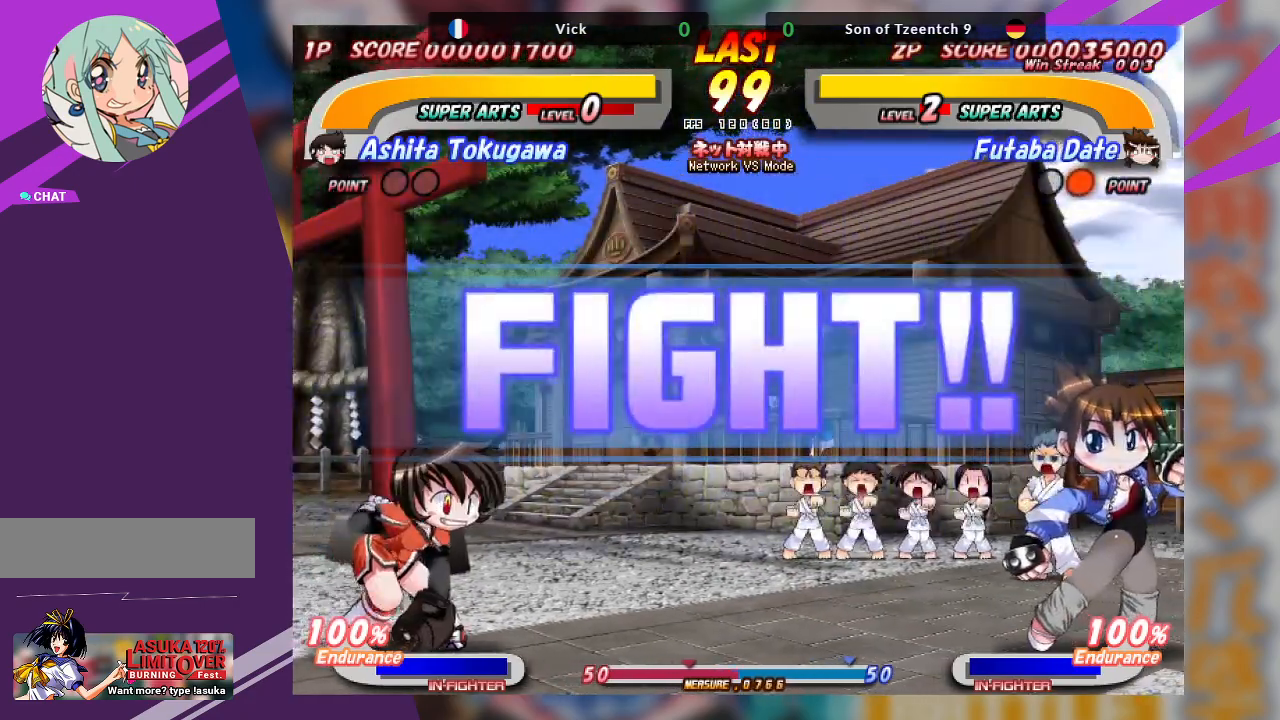
{"buttons": [], "left_stick": "center", "events": [[117, "left_stick", "right"], [300, "left_stick", "center"]]}
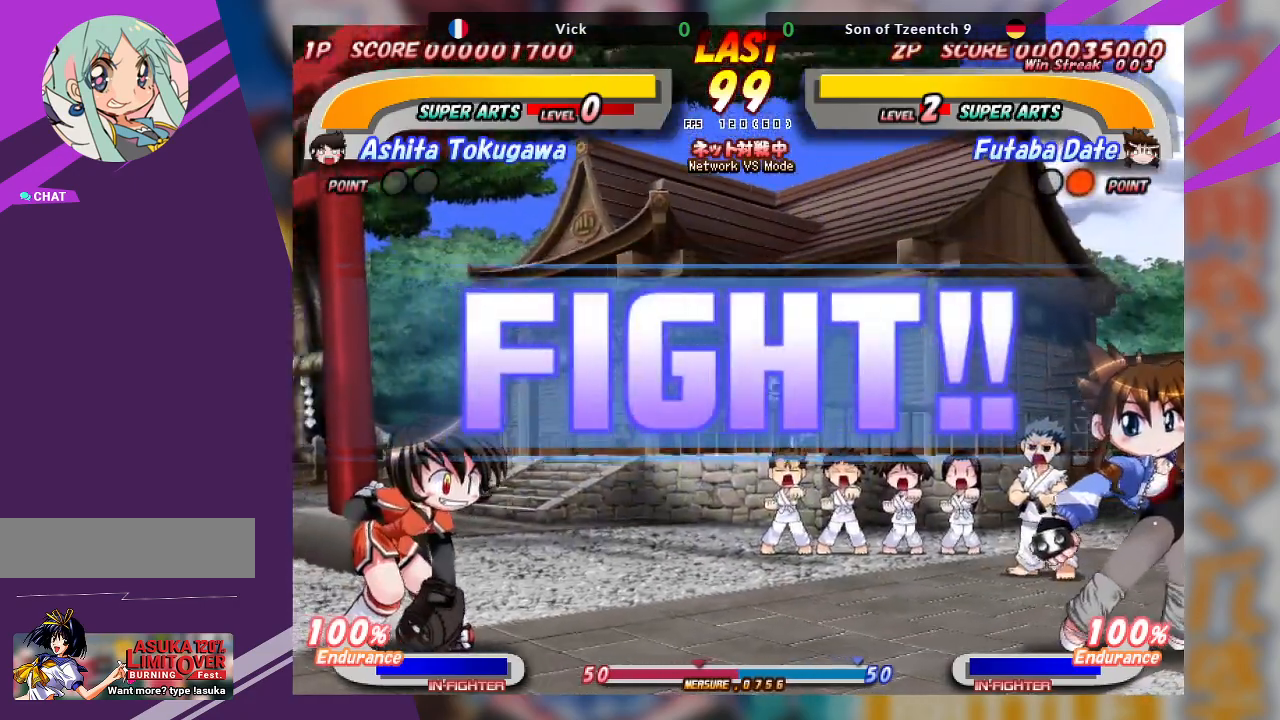
{"buttons": [], "left_stick": "center", "events": []}
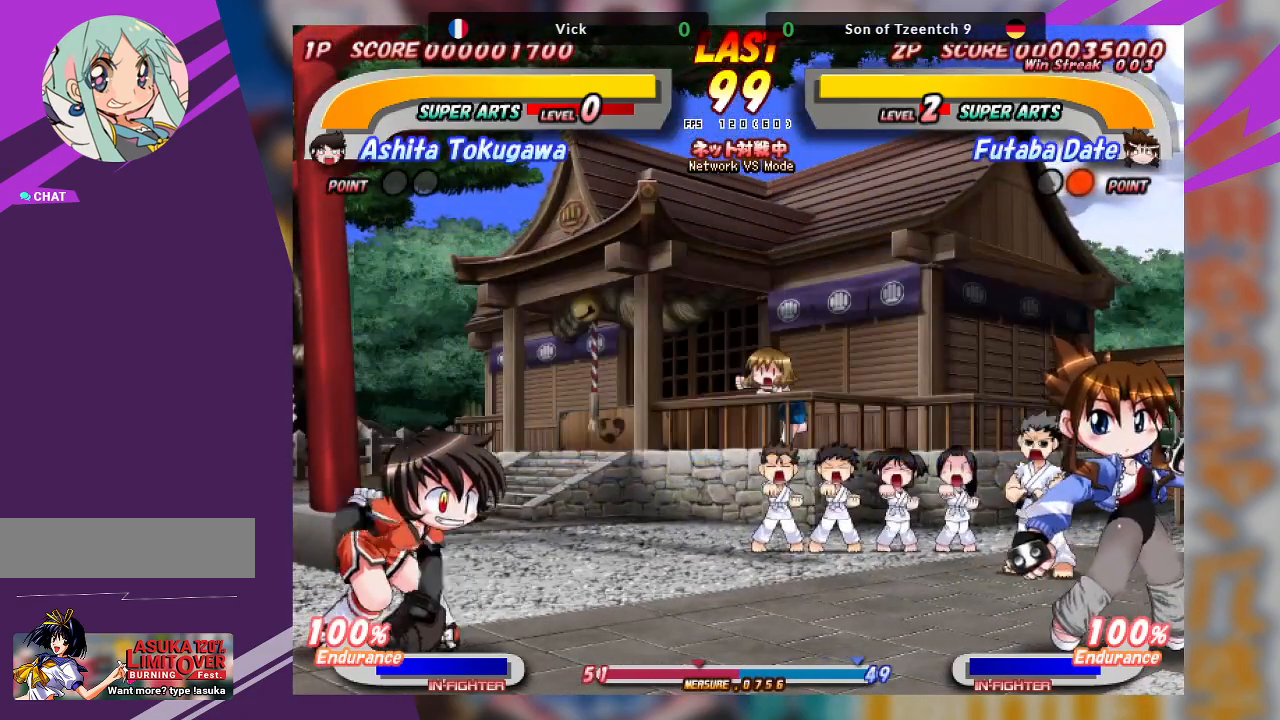
{"buttons": [], "left_stick": "center", "events": []}
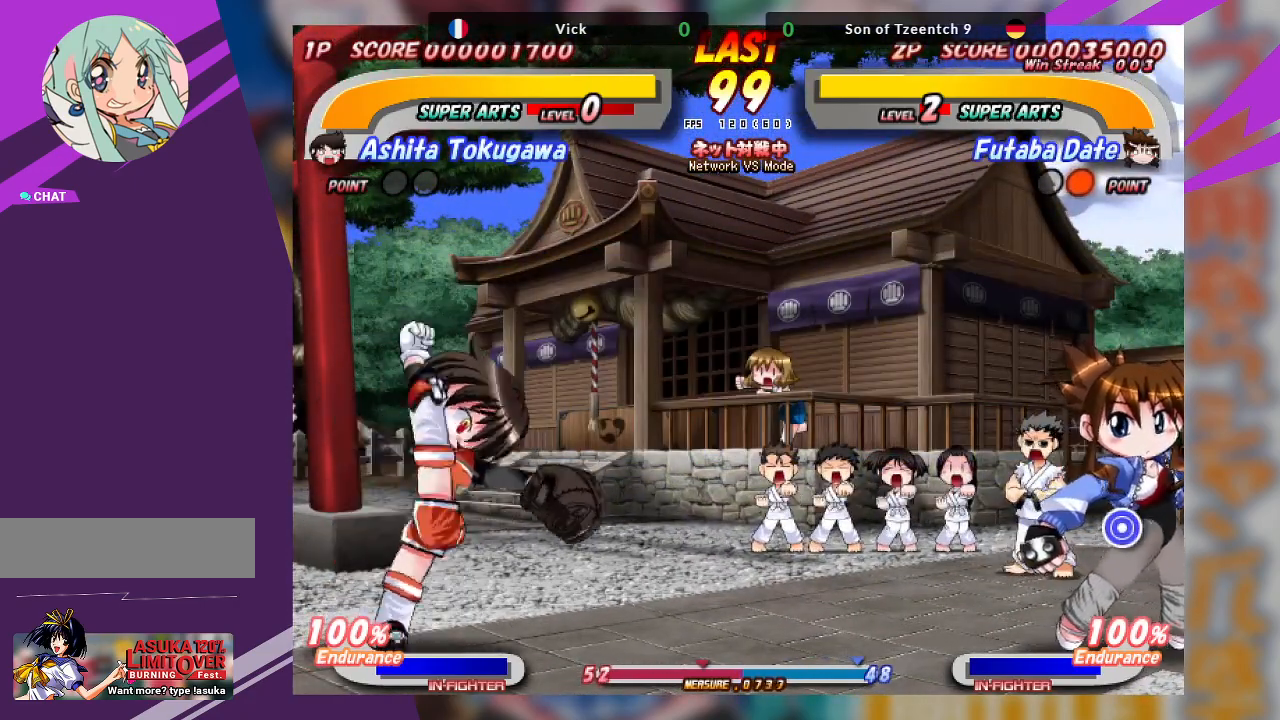
{"buttons": [], "left_stick": "center", "events": []}
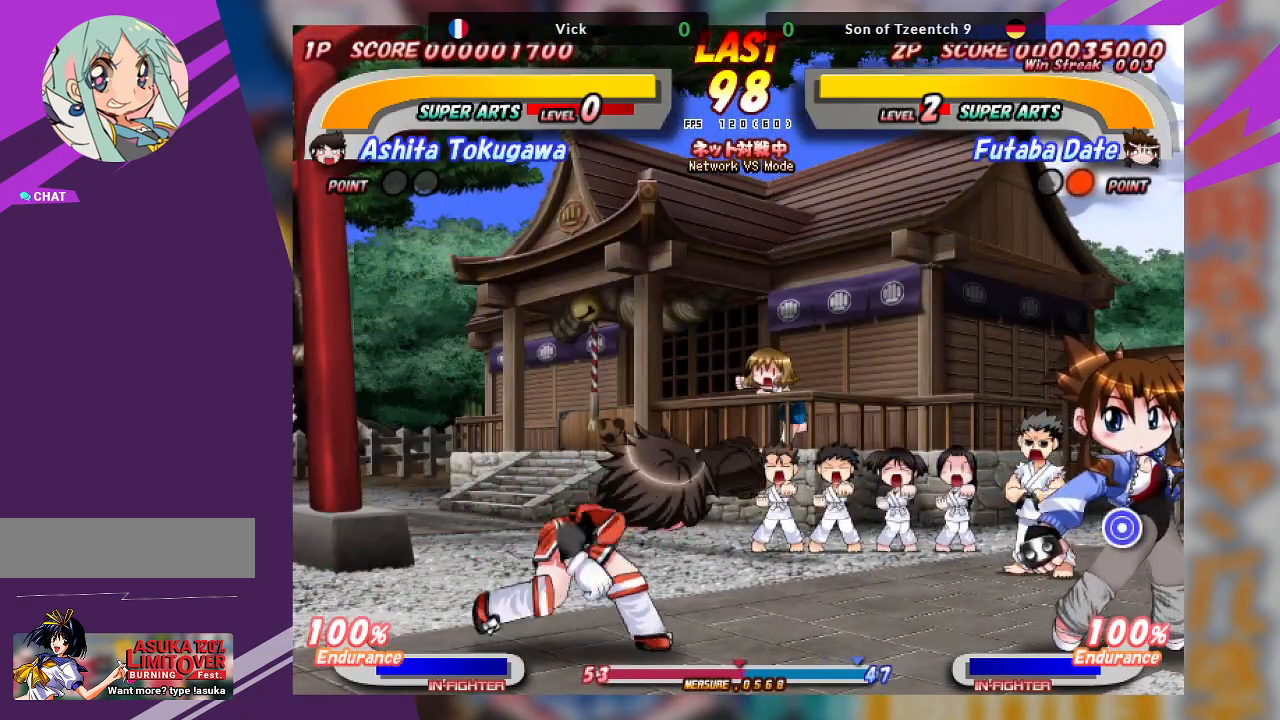
{"buttons": [], "left_stick": "center", "events": []}
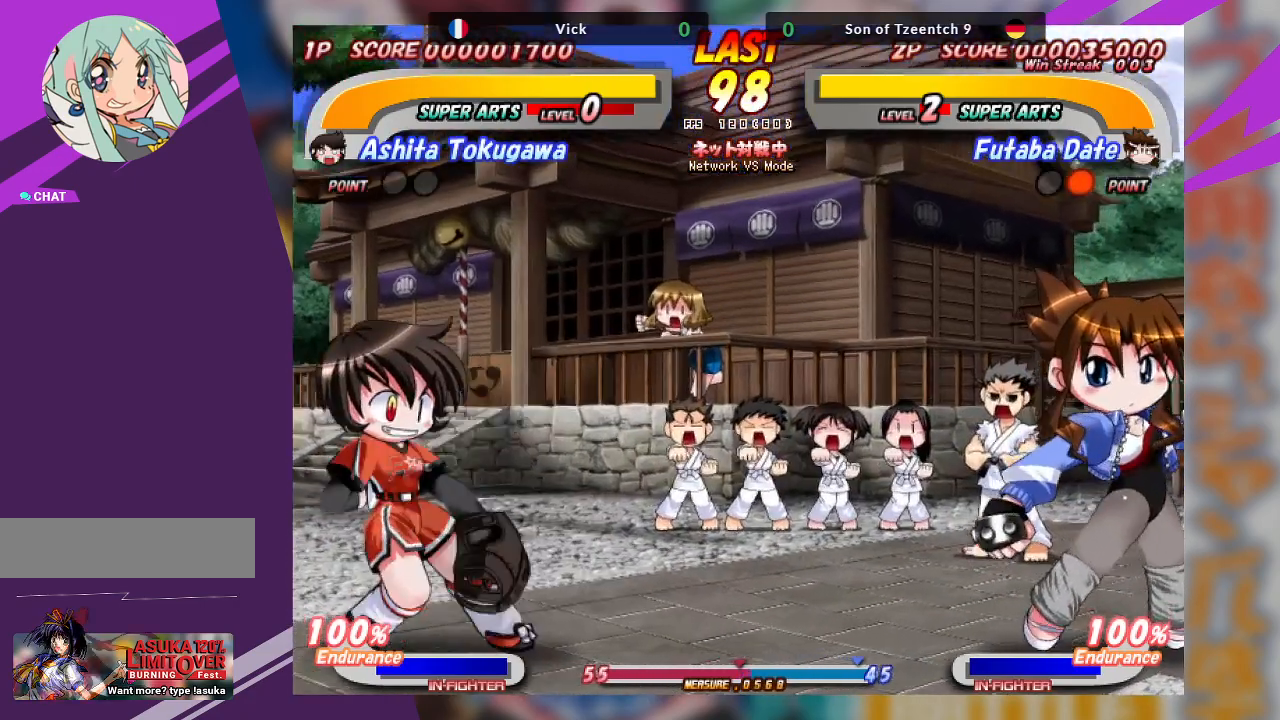
{"buttons": [], "left_stick": "center", "events": []}
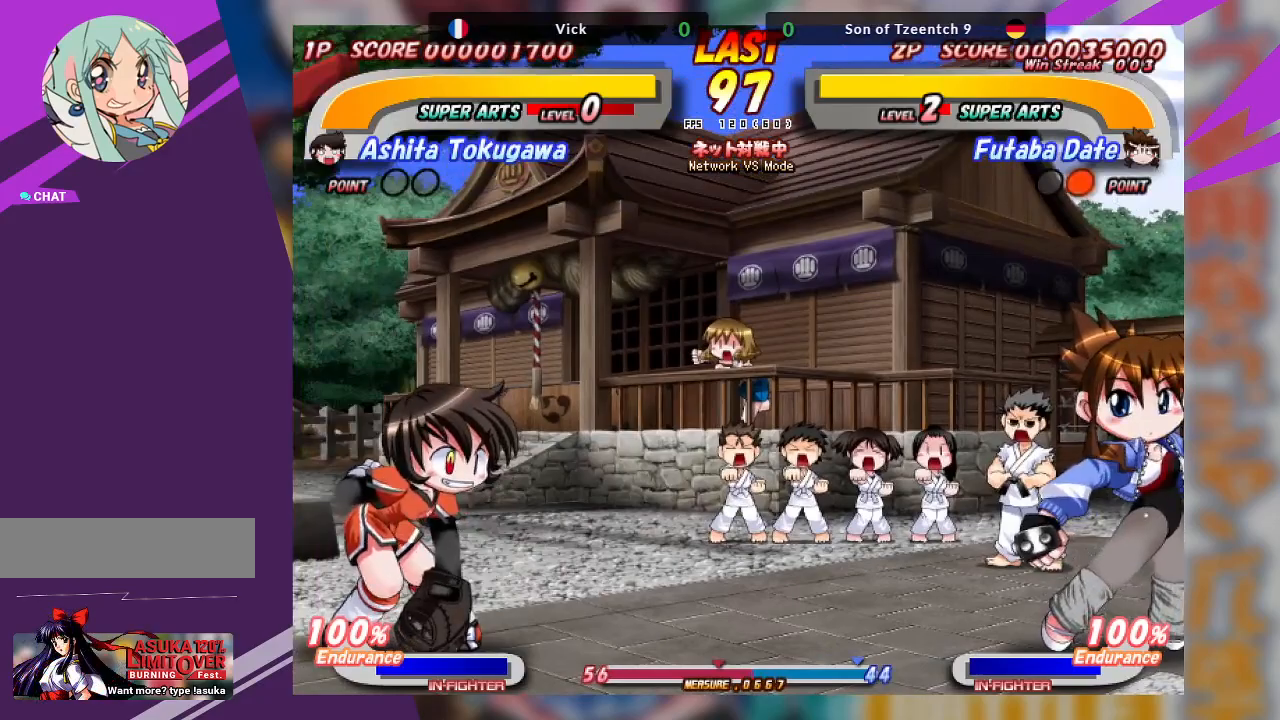
{"buttons": [], "left_stick": "center", "events": []}
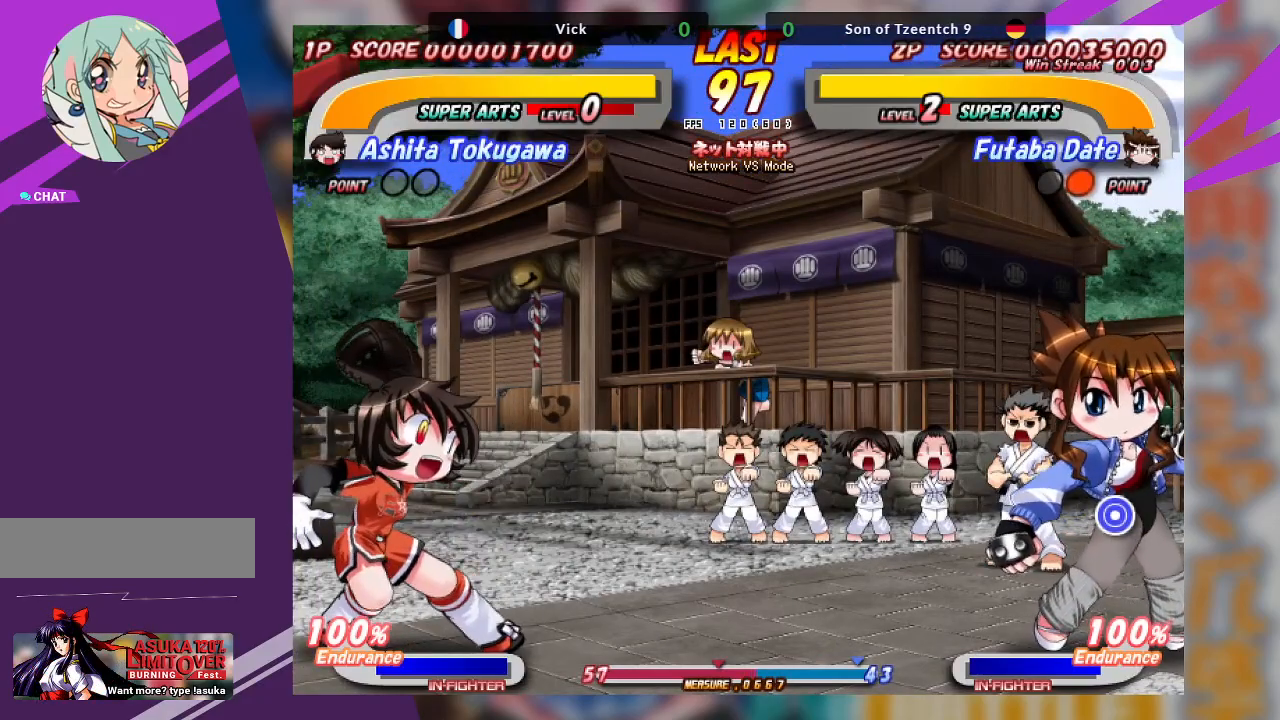
{"buttons": [], "left_stick": "center", "events": []}
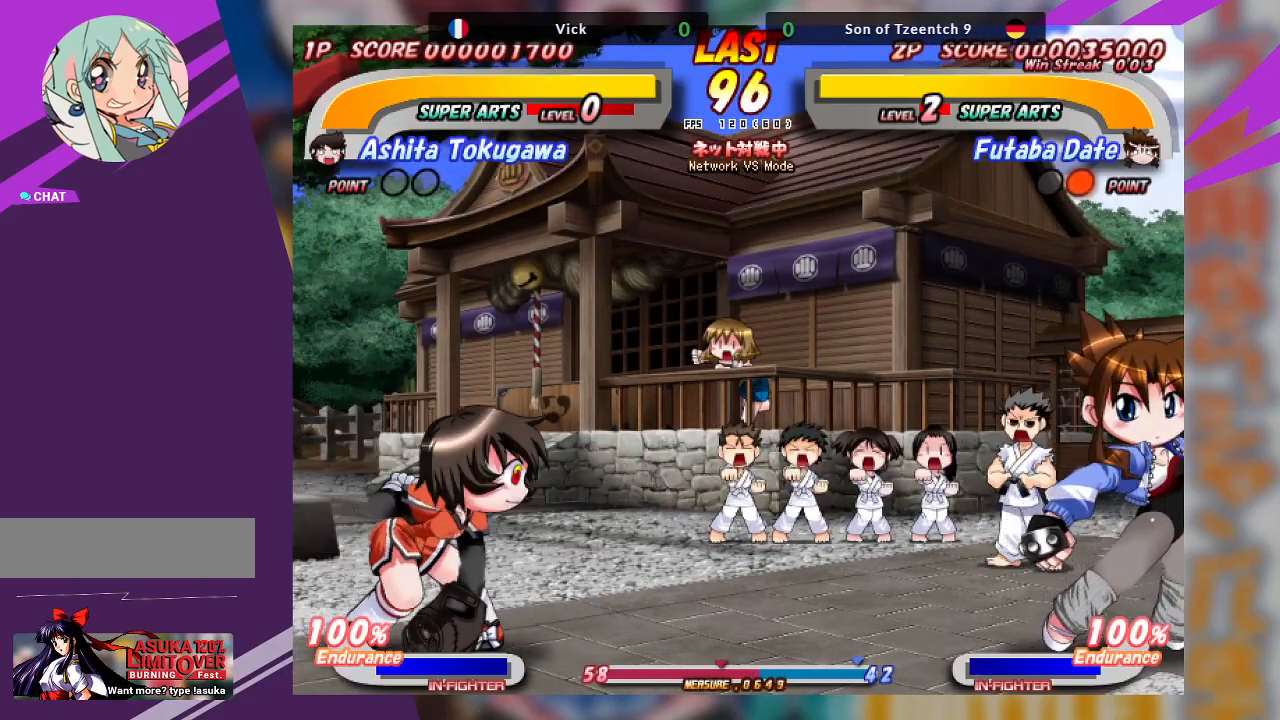
{"buttons": [], "left_stick": "center", "events": []}
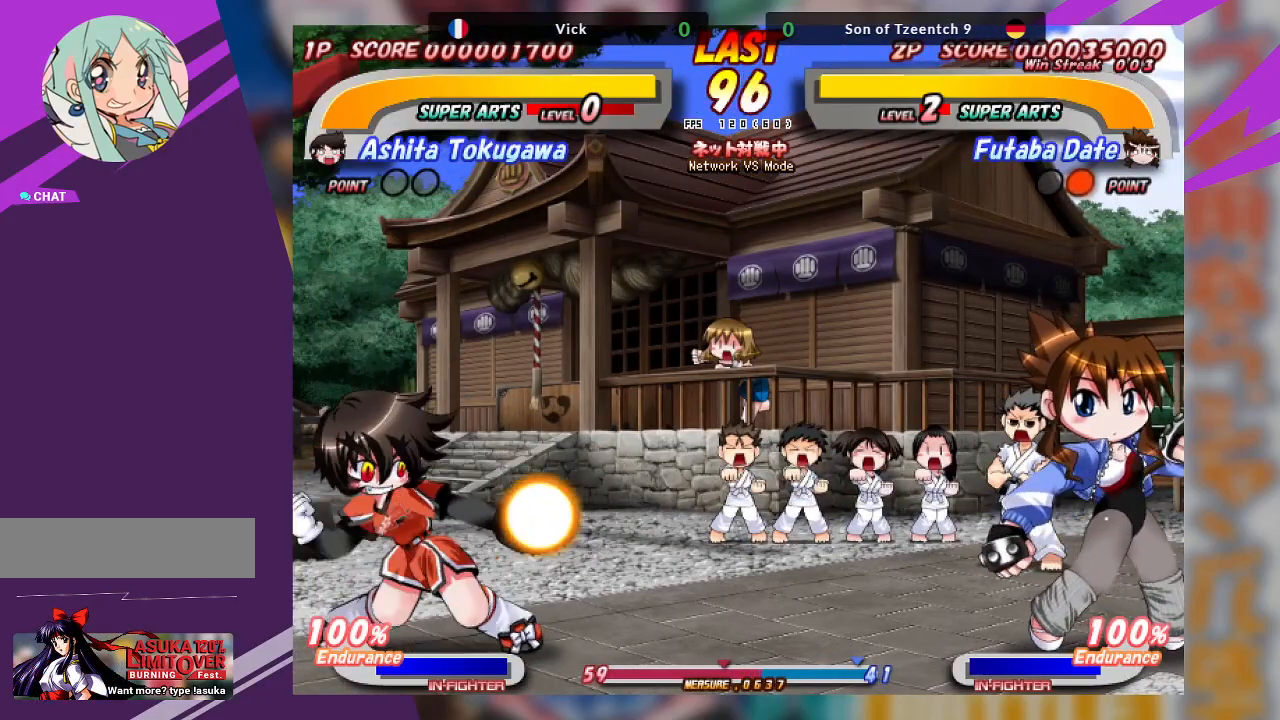
{"buttons": [], "left_stick": "center", "events": []}
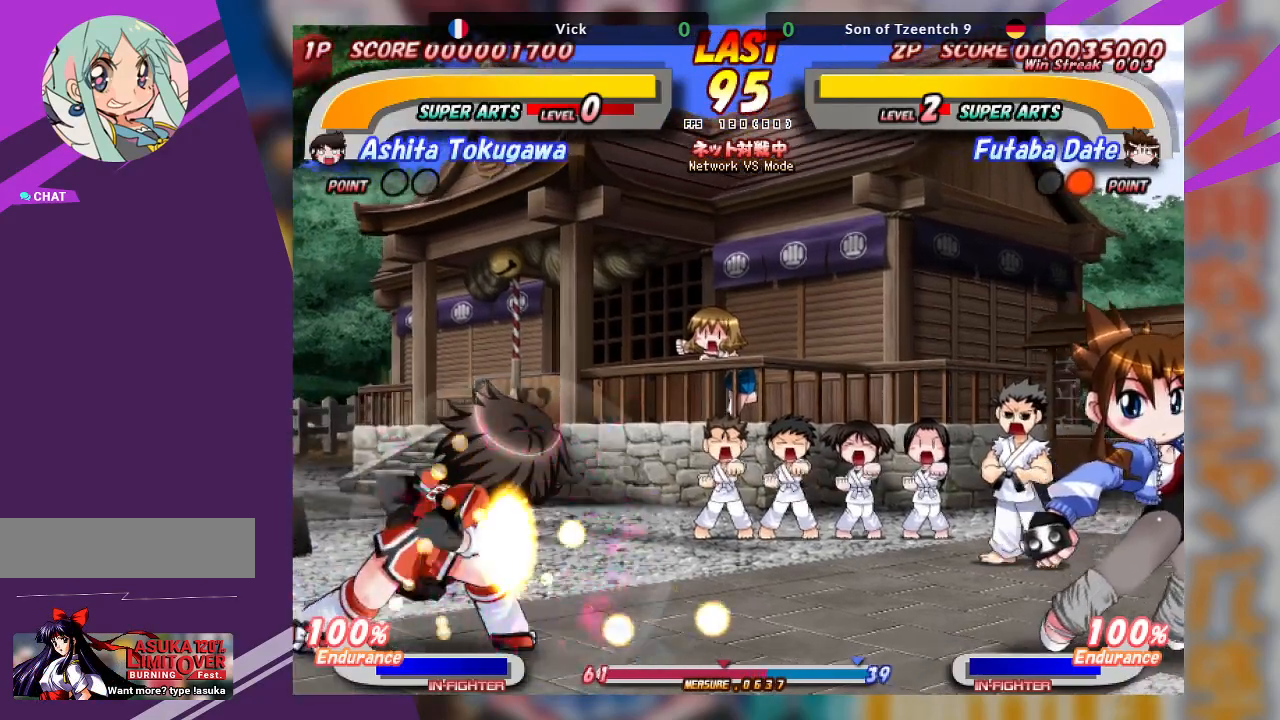
{"buttons": [], "left_stick": "right", "events": [[267, "left_stick", "right"]]}
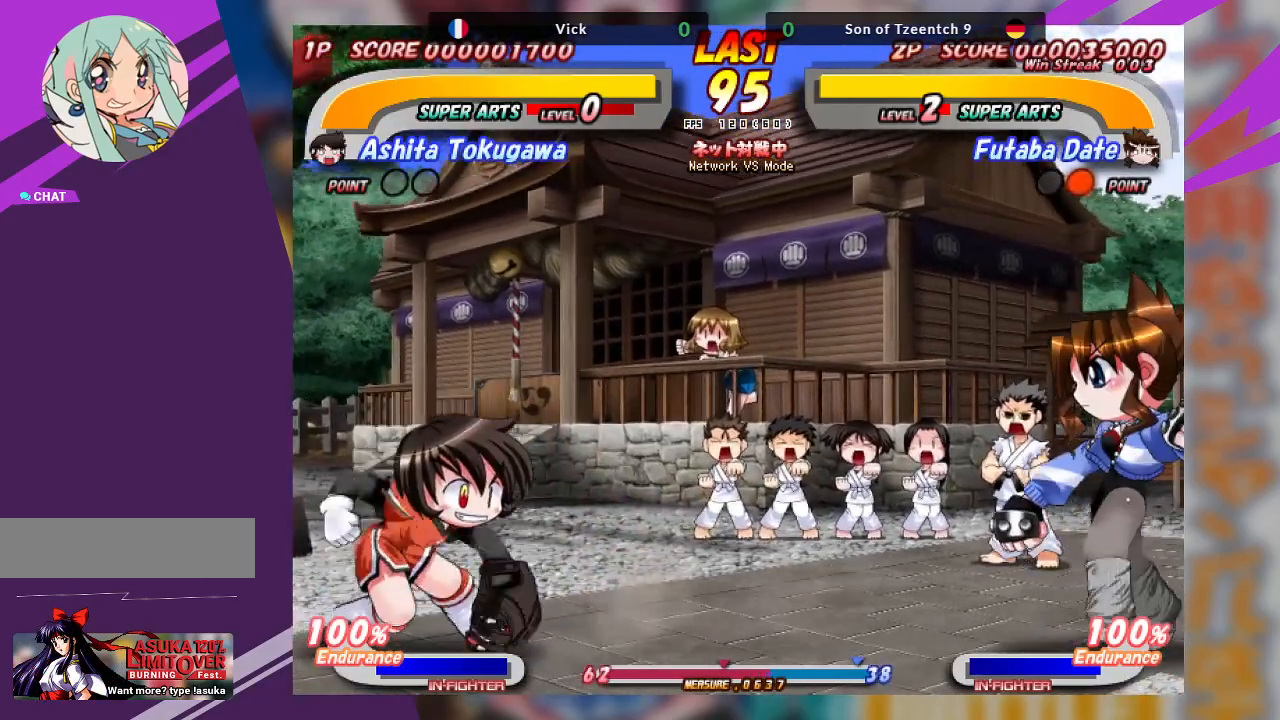
{"buttons": [], "left_stick": "left", "events": [[217, "left_stick", "center"], [300, "left_stick", "left"]]}
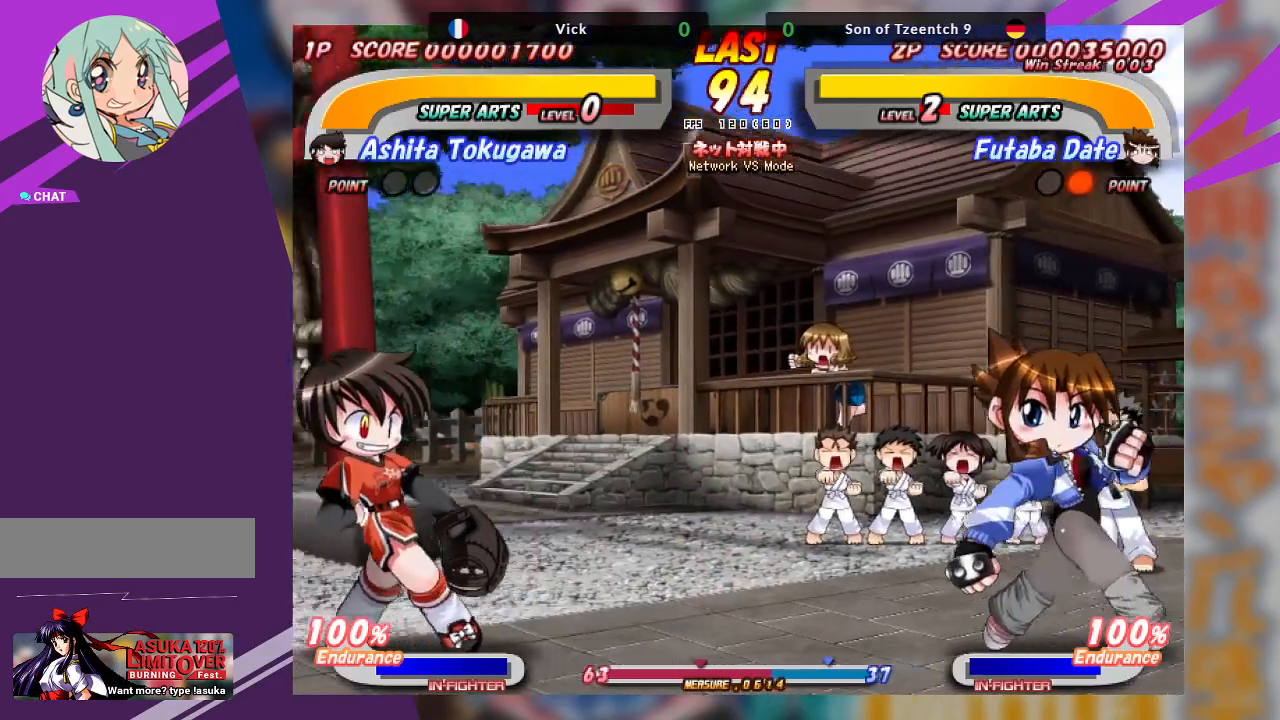
{"buttons": [], "left_stick": "center", "events": [[33, "left_stick", "center"], [117, "left_stick", "right"], [267, "left_stick", "center"]]}
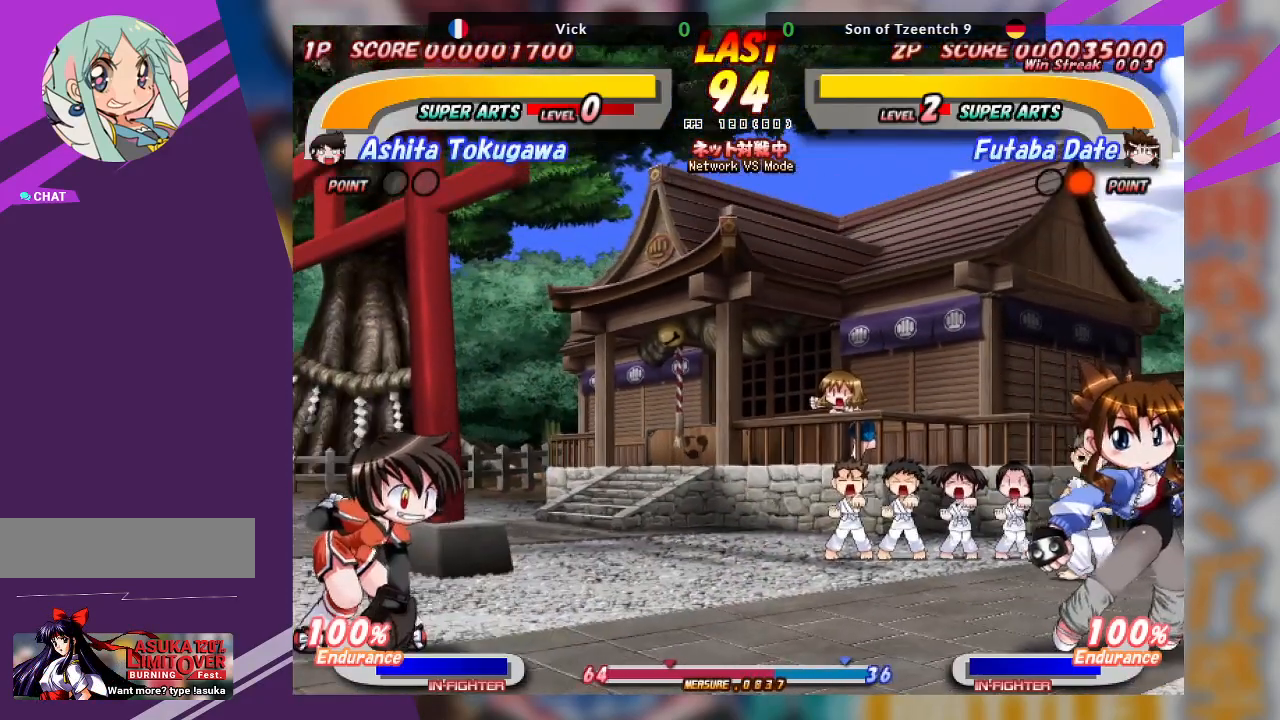
{"buttons": [], "left_stick": "center", "events": []}
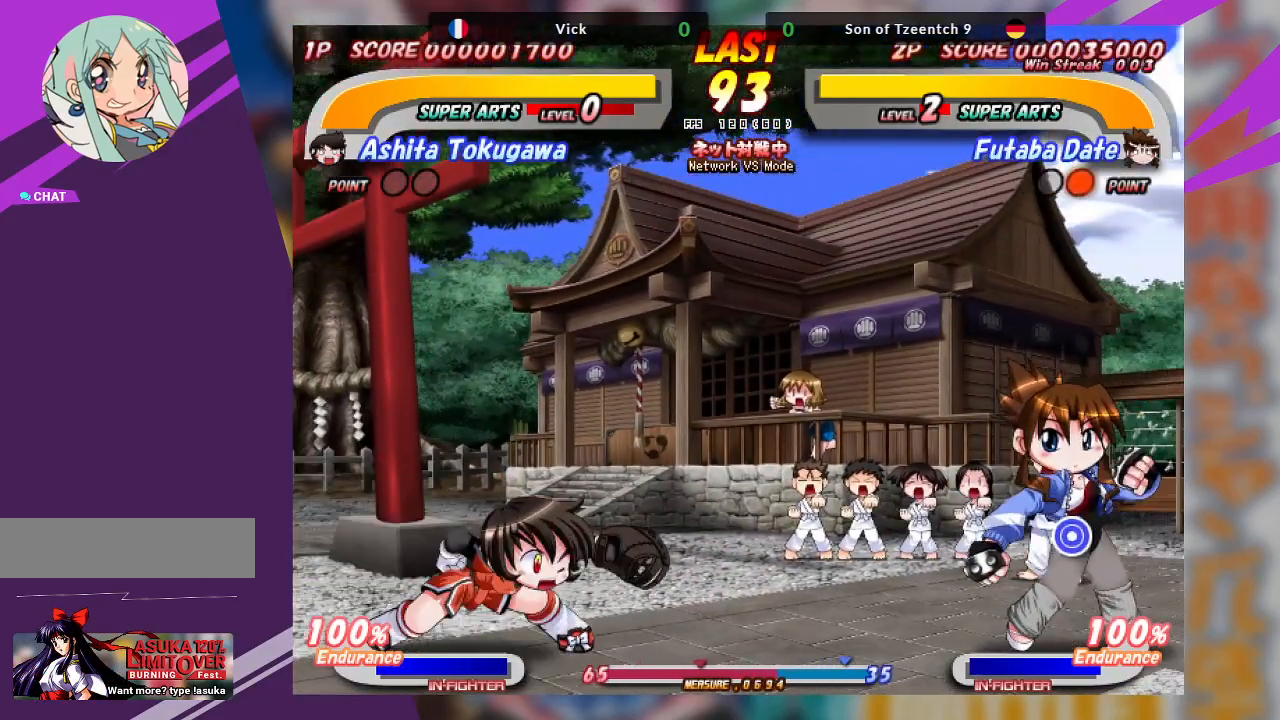
{"buttons": [], "left_stick": "center", "events": []}
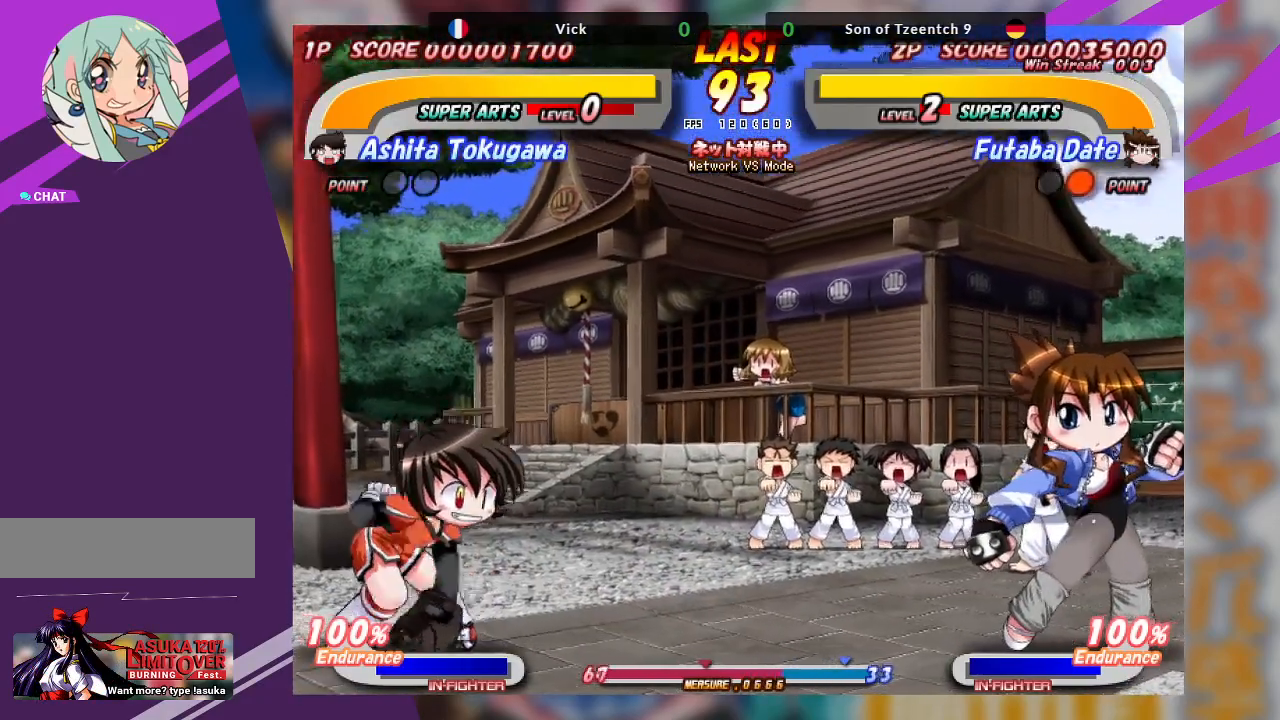
{"buttons": [], "left_stick": "right", "events": [[217, "left_stick", "left"], [383, "left_stick", "center"], [450, "left_stick", "right"]]}
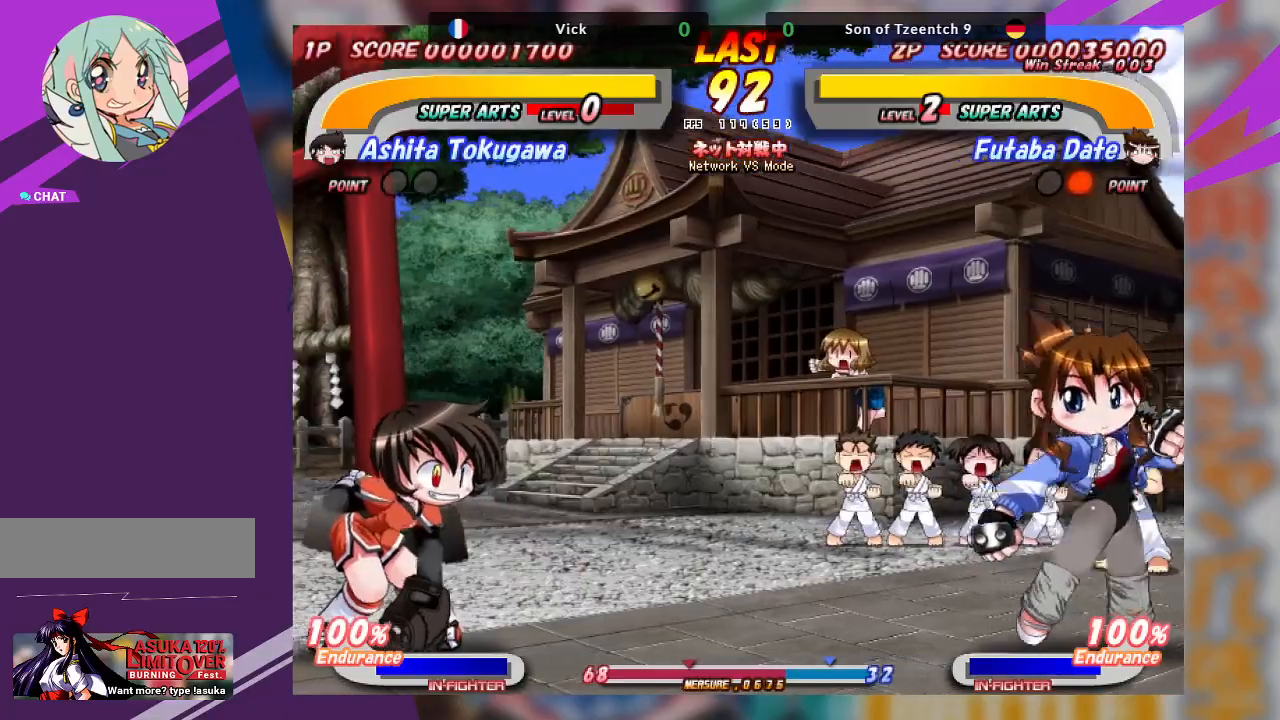
{"buttons": [], "left_stick": "center", "events": [[133, "left_stick", "center"]]}
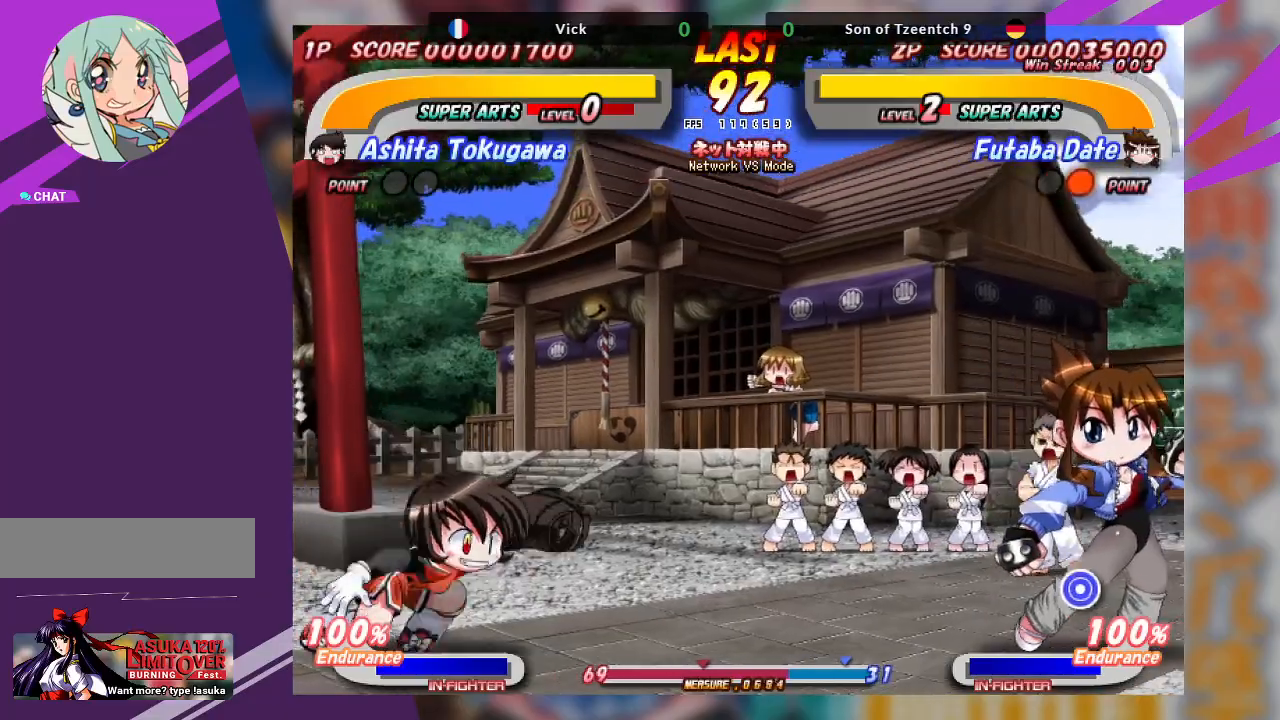
{"buttons": [], "left_stick": "center", "events": []}
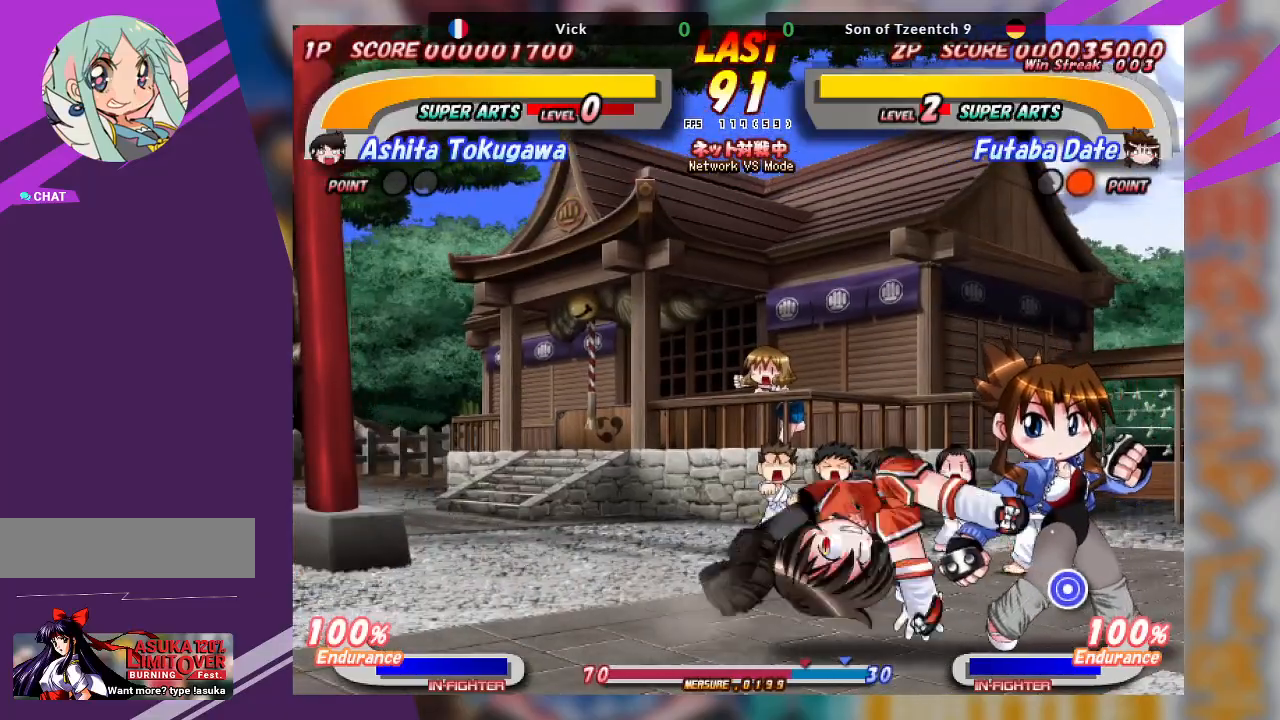
{"buttons": [], "left_stick": "right", "events": [[333, "left_stick", "right"]]}